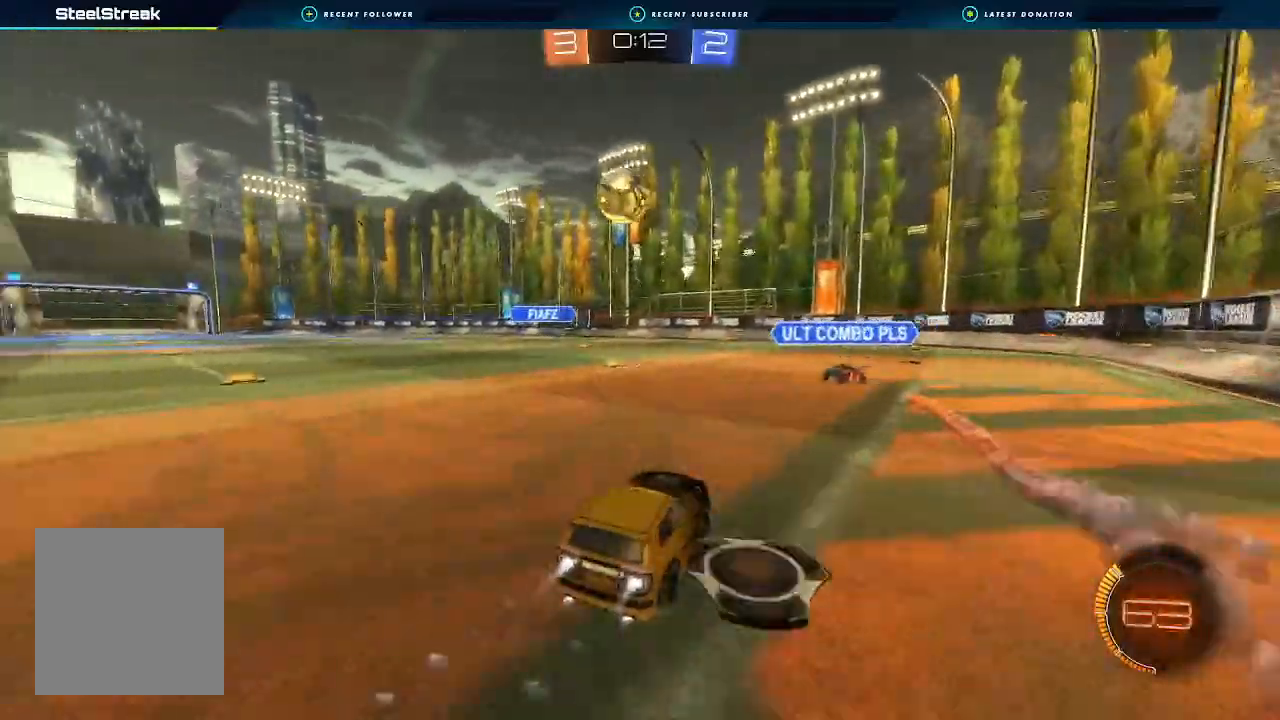
Gameplay with a controller (Xbox layout); each line is a JSON object with the inputs held at the frame after it (dt_ms = milliseconds from this image to that frame). "events" lists button and stick changes between this image and that frame as [ms after this image, input, new state], when the widget could be followed in between. Not read: R3.
{"dt_ms": 500, "buttons": ["B", "R2"], "left_stick": "center", "right_stick": "center", "events": [[67, "left_stick", "center"]]}
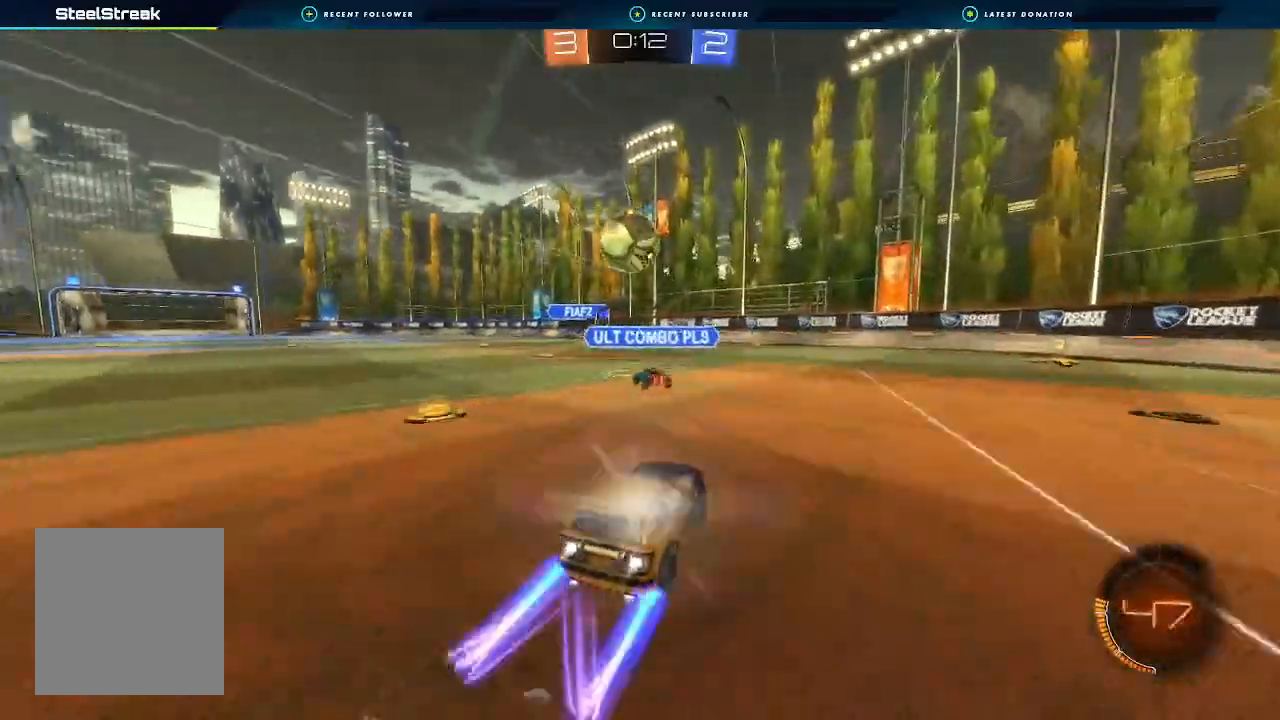
{"dt_ms": 500, "buttons": ["R2"], "left_stick": "center", "right_stick": "center", "events": [[133, "B", "up"]]}
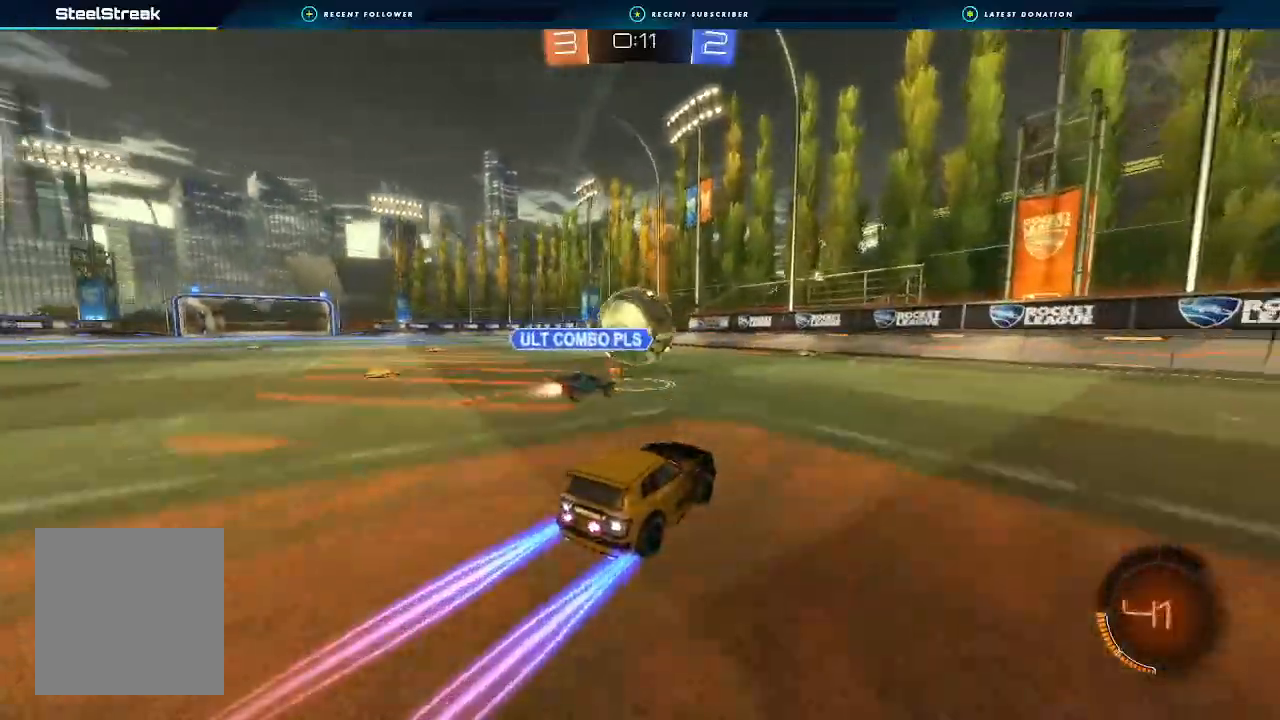
{"dt_ms": 500, "buttons": ["A", "L1", "R2"], "left_stick": "down-left", "right_stick": "center", "events": [[133, "left_stick", "right"], [233, "left_stick", "left"], [333, "A", "down"], [367, "left_stick", "down"], [433, "left_stick", "down-left"], [500, "L1", "down"]]}
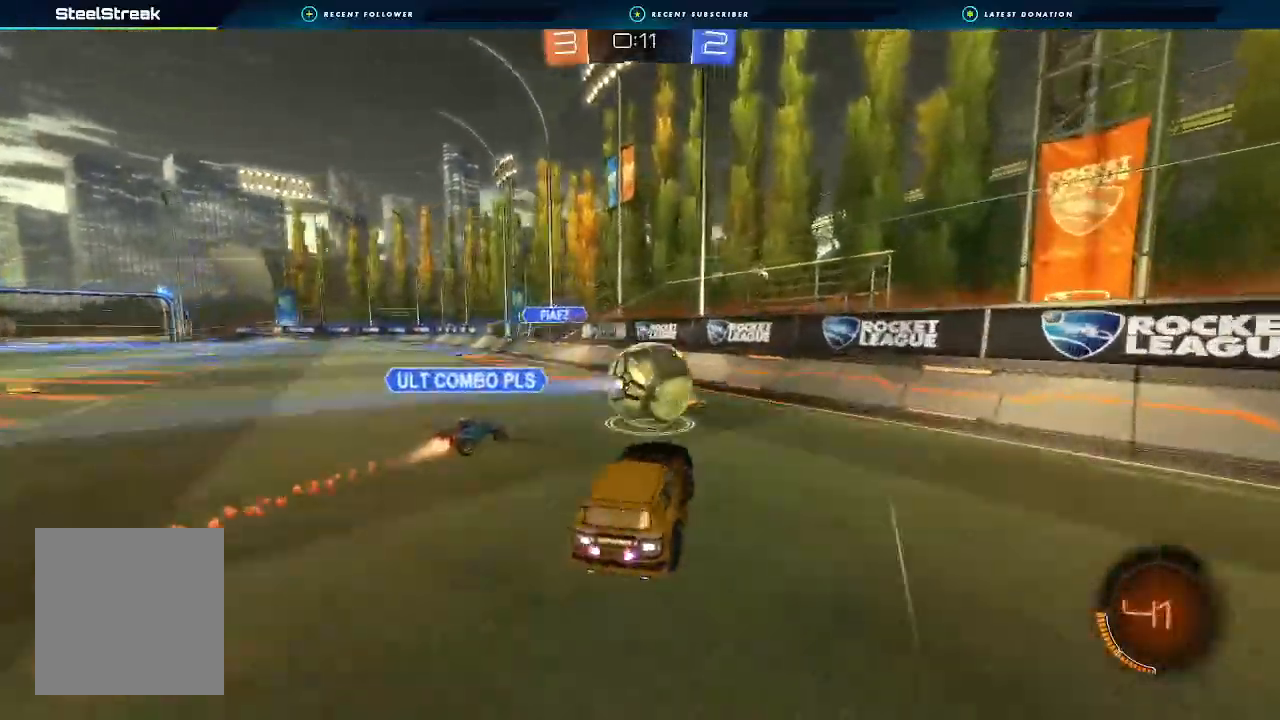
{"dt_ms": 500, "buttons": ["A", "B", "R2", "L3"], "left_stick": "up-left", "right_stick": "center", "events": [[167, "A", "up"], [167, "B", "down"], [200, "left_stick", "left"], [267, "L1", "up"], [300, "left_stick", "center"], [367, "left_stick", "up"], [400, "A", "down"], [400, "L3", "down"], [467, "left_stick", "up-left"]]}
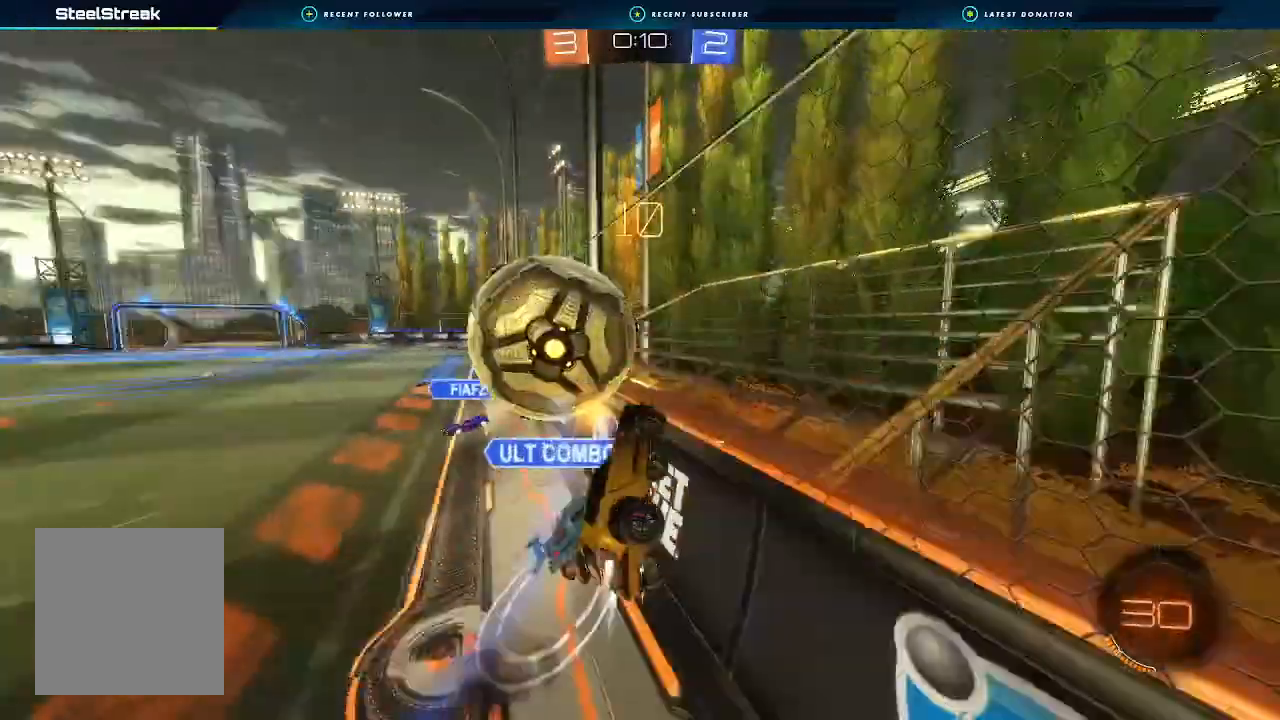
{"dt_ms": 500, "buttons": ["R2"], "left_stick": "left", "right_stick": "center", "events": [[33, "L3", "up"], [33, "left_stick", "down-left"], [100, "A", "up"], [167, "left_stick", "down-right"], [300, "left_stick", "left"], [333, "B", "up"]]}
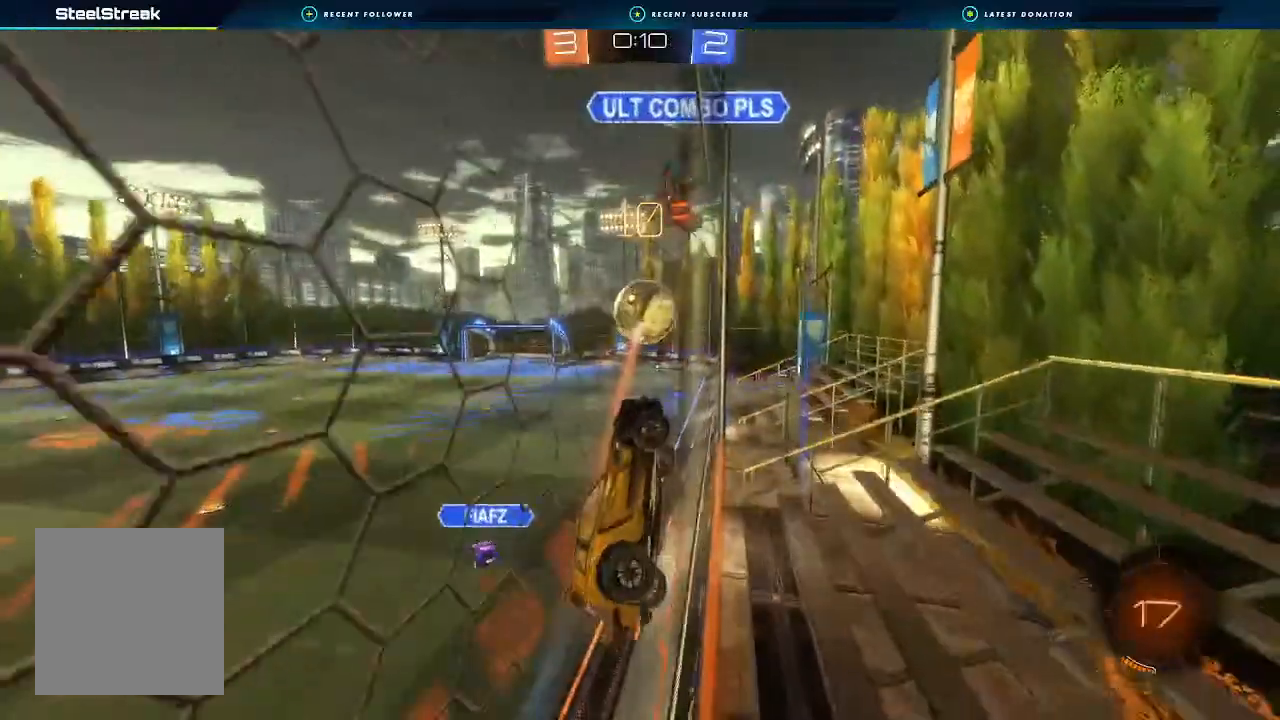
{"dt_ms": 500, "buttons": ["B", "R2"], "left_stick": "left", "right_stick": "center", "events": [[300, "B", "down"]]}
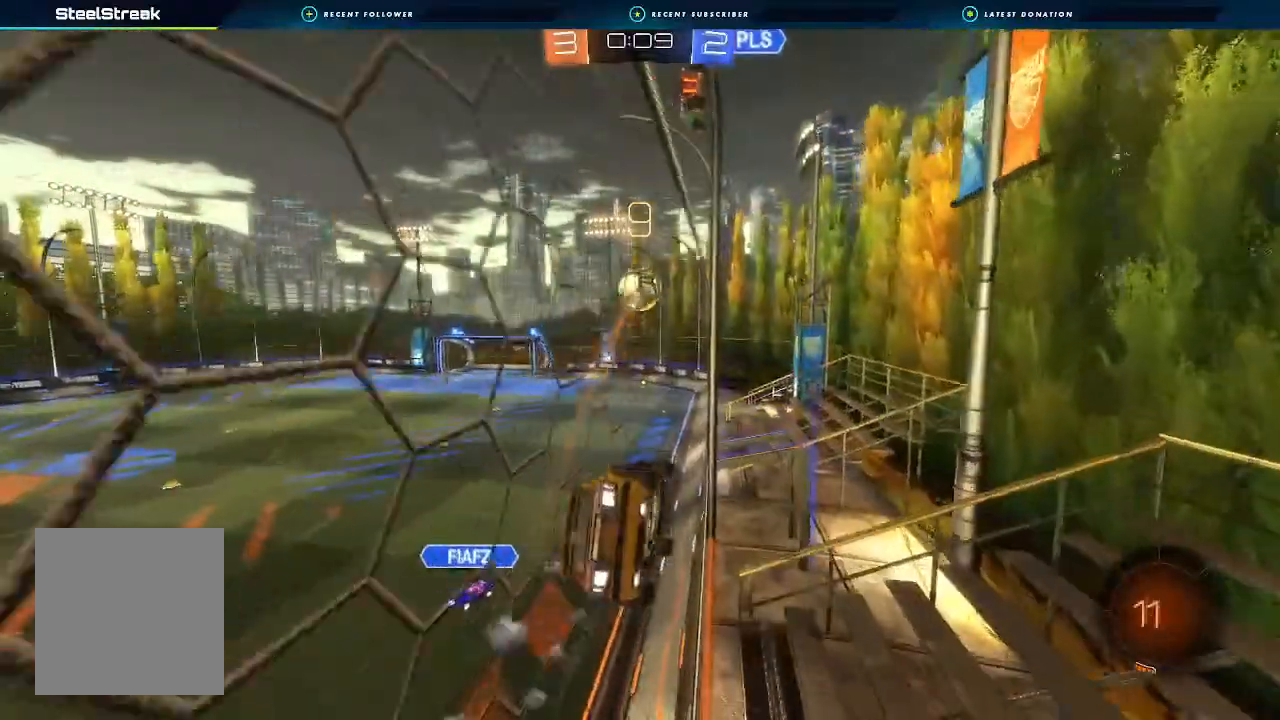
{"dt_ms": 500, "buttons": ["R2"], "left_stick": "center", "right_stick": "center", "events": [[133, "A", "down"], [133, "L1", "down"], [133, "left_stick", "right"], [233, "A", "up"], [267, "left_stick", "down-right"], [333, "B", "up"], [400, "L1", "up"], [400, "left_stick", "center"]]}
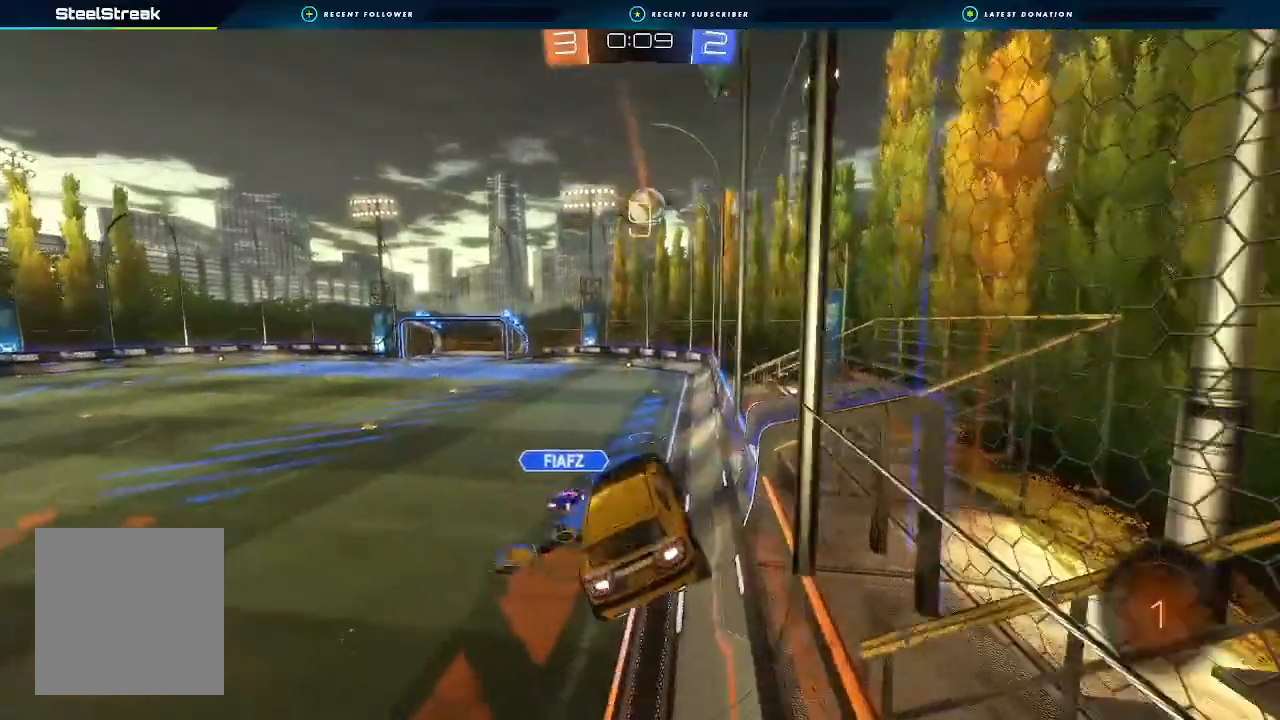
{"dt_ms": 500, "buttons": ["B", "R2"], "left_stick": "right", "right_stick": "center", "events": [[67, "left_stick", "down"], [100, "B", "down"], [233, "left_stick", "up"], [333, "A", "down"], [467, "A", "up"], [500, "left_stick", "right"]]}
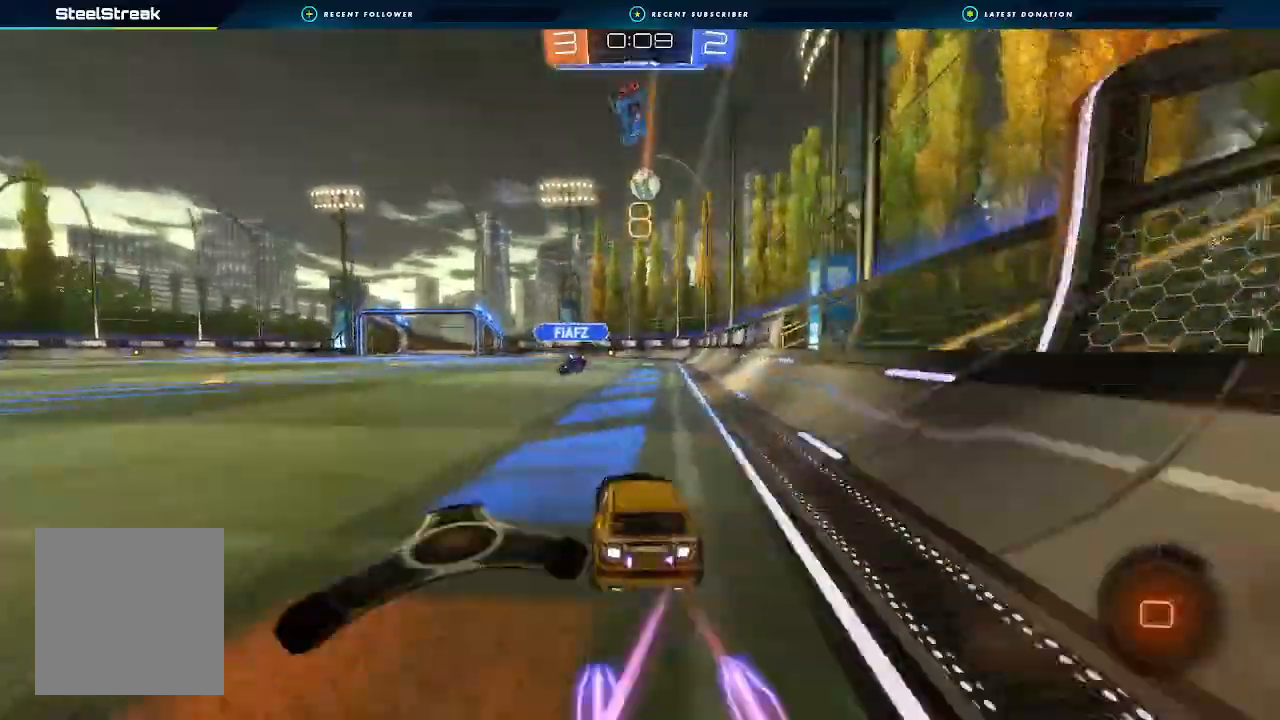
{"dt_ms": 500, "buttons": ["R2"], "left_stick": "center", "right_stick": "center", "events": [[100, "left_stick", "center"], [267, "B", "up"]]}
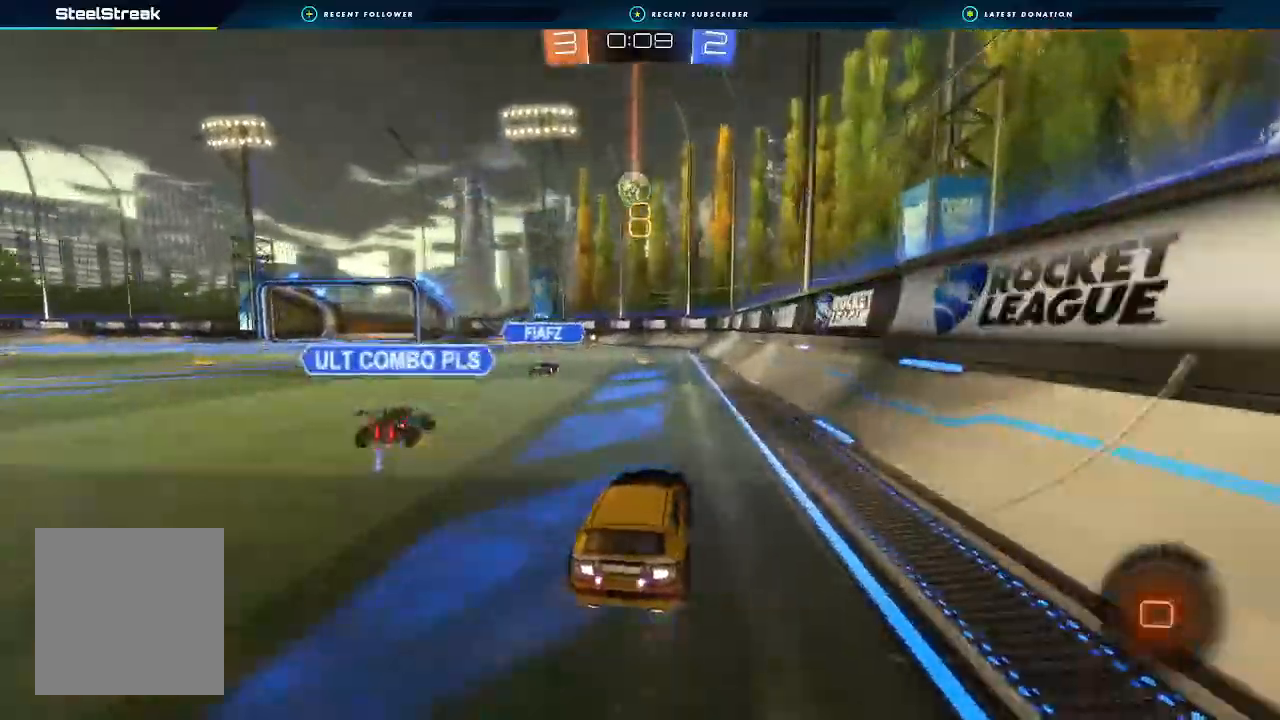
{"dt_ms": 500, "buttons": ["R2"], "left_stick": "down-left", "right_stick": "center", "events": [[300, "left_stick", "down-left"]]}
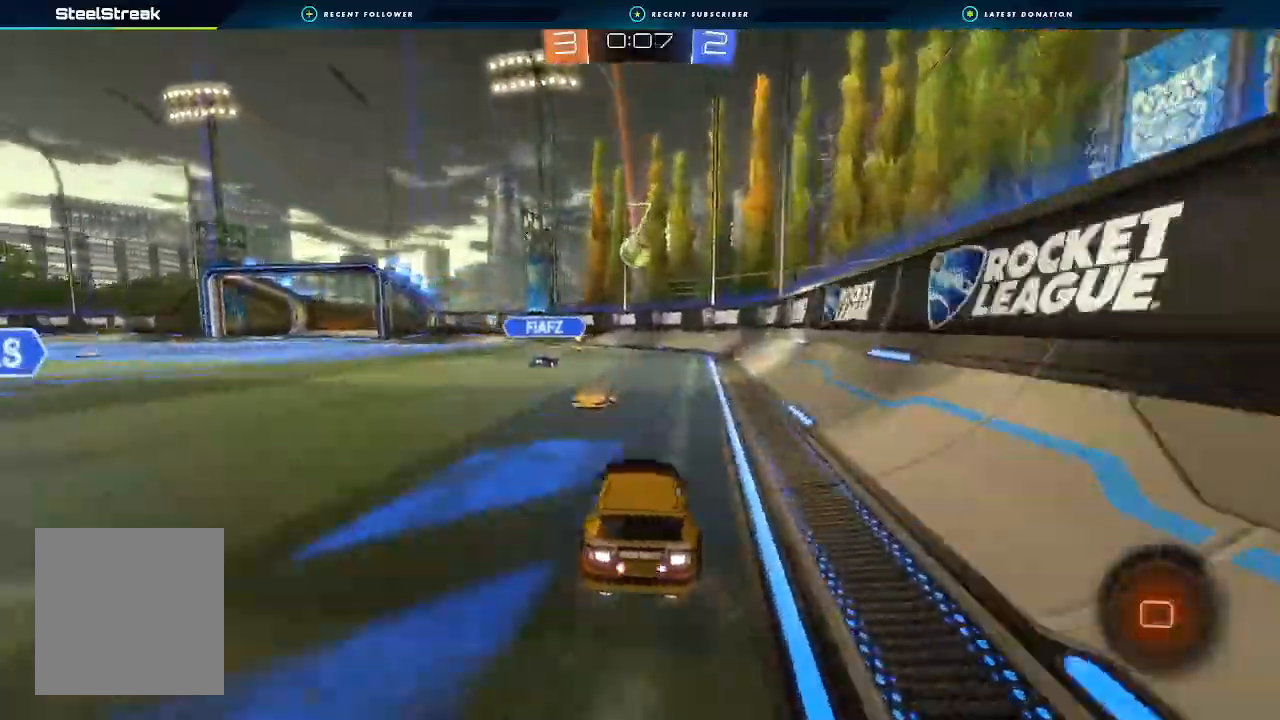
{"dt_ms": 500, "buttons": ["B", "R2"], "left_stick": "center", "right_stick": "center", "events": [[67, "B", "down"], [67, "left_stick", "left"], [367, "left_stick", "center"]]}
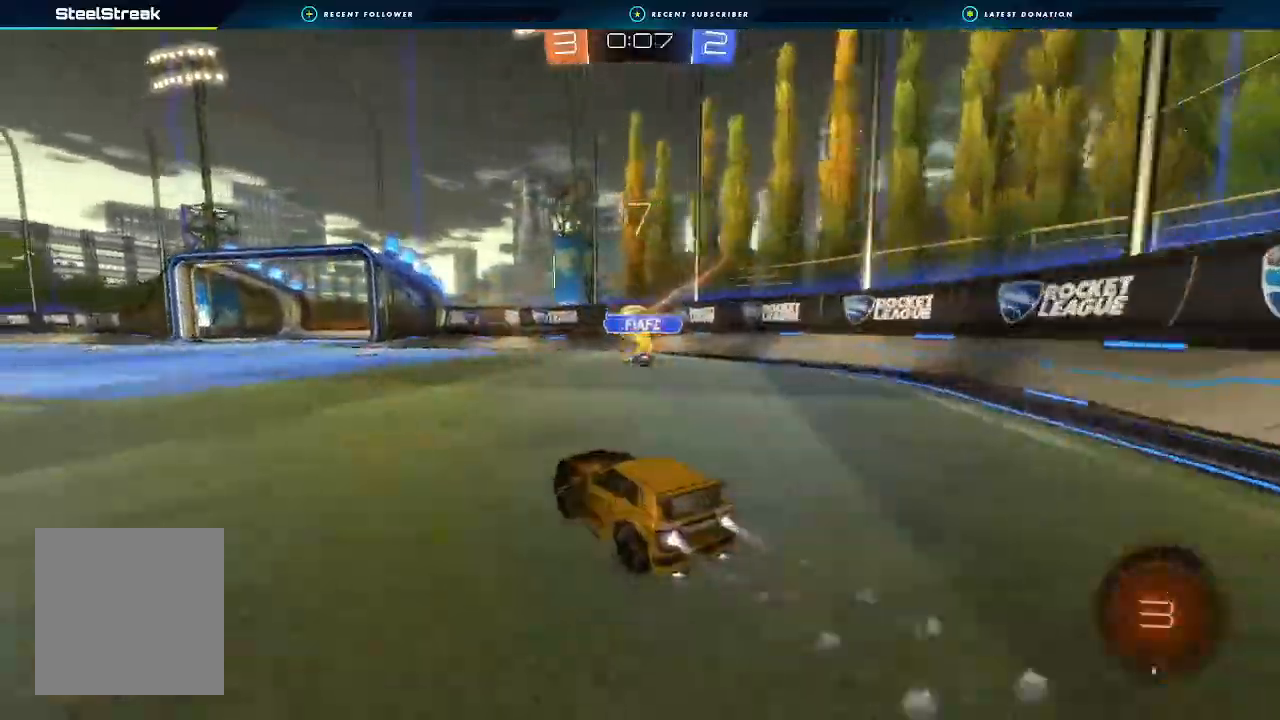
{"dt_ms": 500, "buttons": ["L2"], "left_stick": "down-right", "right_stick": "center"}
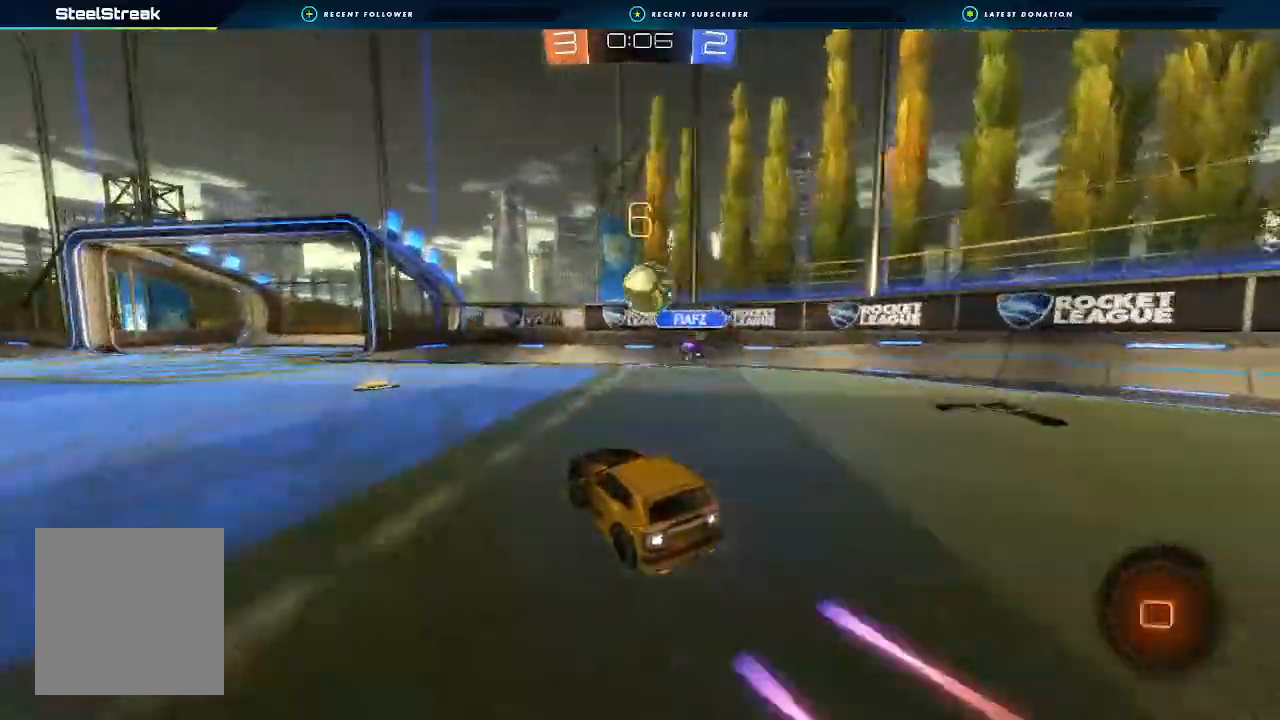
{"dt_ms": 500, "buttons": ["L1", "R2"], "left_stick": "left", "right_stick": "center"}
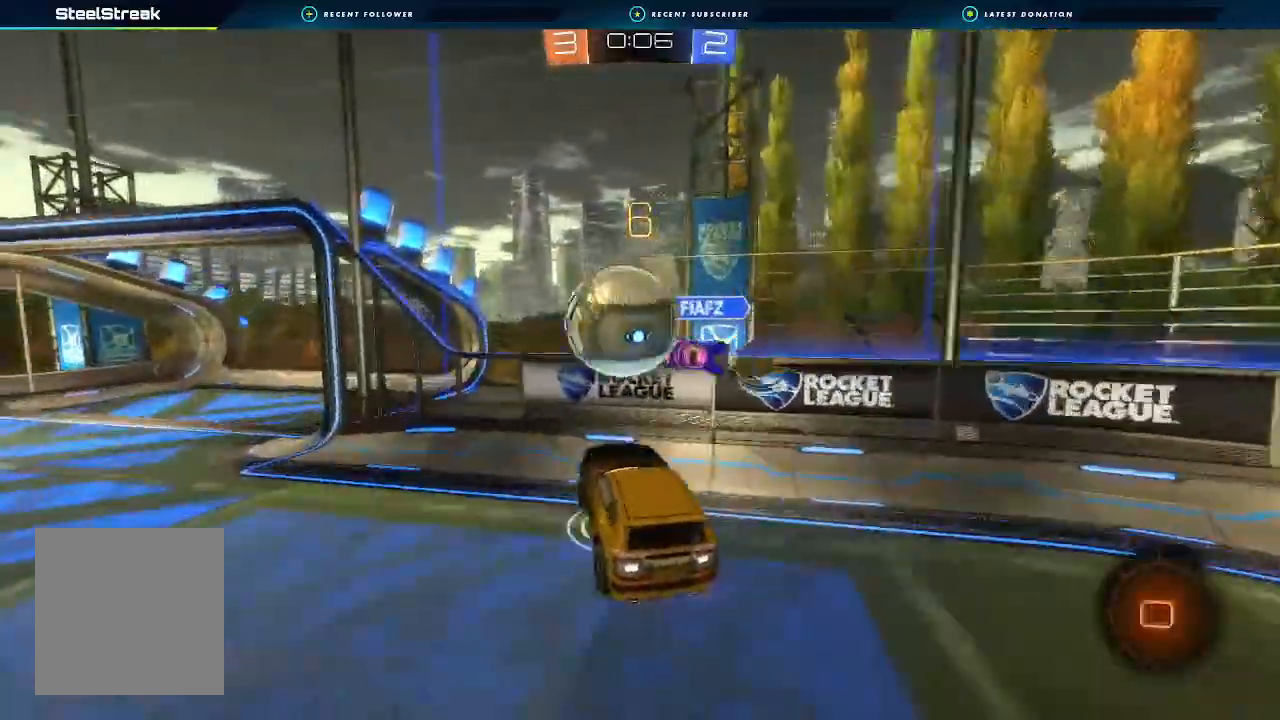
{"dt_ms": 1000, "buttons": ["A", "L1", "R2"], "left_stick": "down", "right_stick": "center"}
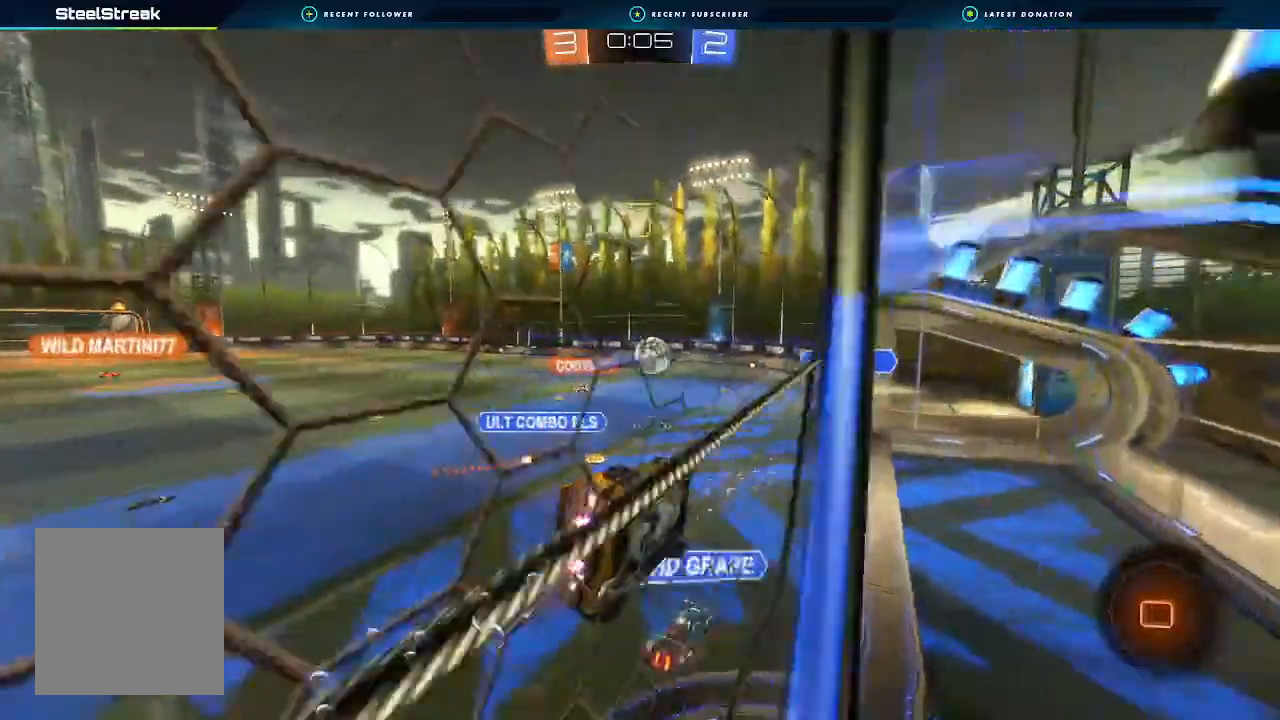
{"dt_ms": 500, "buttons": ["R2"], "left_stick": "down", "right_stick": "center", "events": [[33, "A", "up"], [33, "left_stick", "right"], [233, "L1", "up"], [233, "left_stick", "center"], [333, "left_stick", "down-left"], [433, "left_stick", "down"]]}
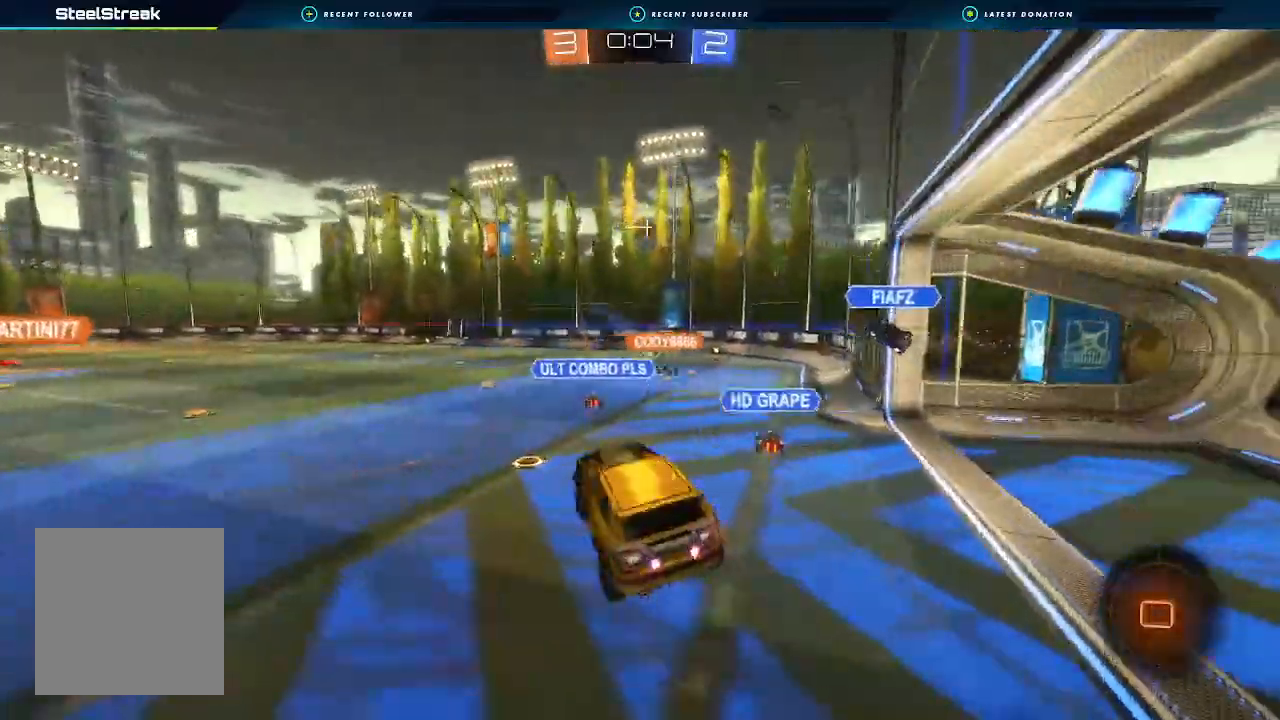
{"dt_ms": 500, "buttons": ["Y", "R2"], "left_stick": "left", "right_stick": "center", "events": [[100, "left_stick", "right"], [167, "left_stick", "up"], [233, "A", "down"], [333, "A", "up"], [333, "left_stick", "left"], [433, "Y", "down"]]}
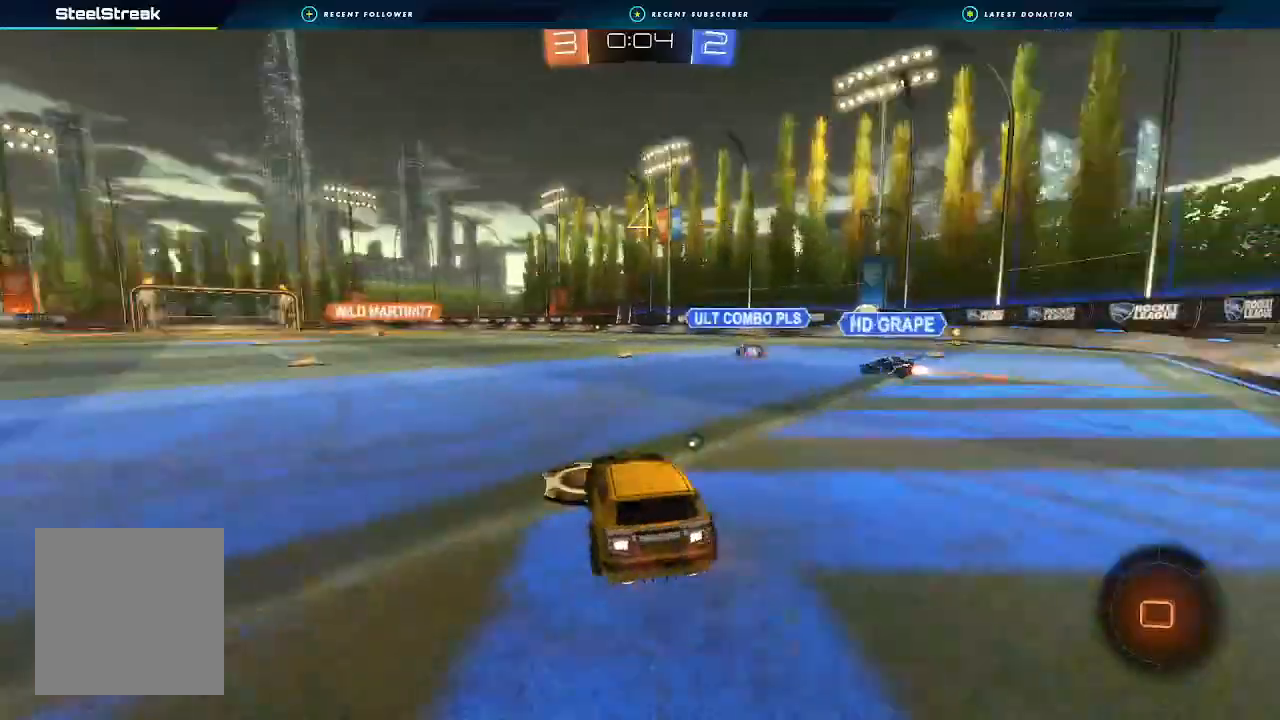
{"dt_ms": 500, "buttons": ["R2"], "left_stick": "left", "right_stick": "center", "events": [[33, "Y", "up"], [200, "left_stick", "center"], [333, "left_stick", "left"]]}
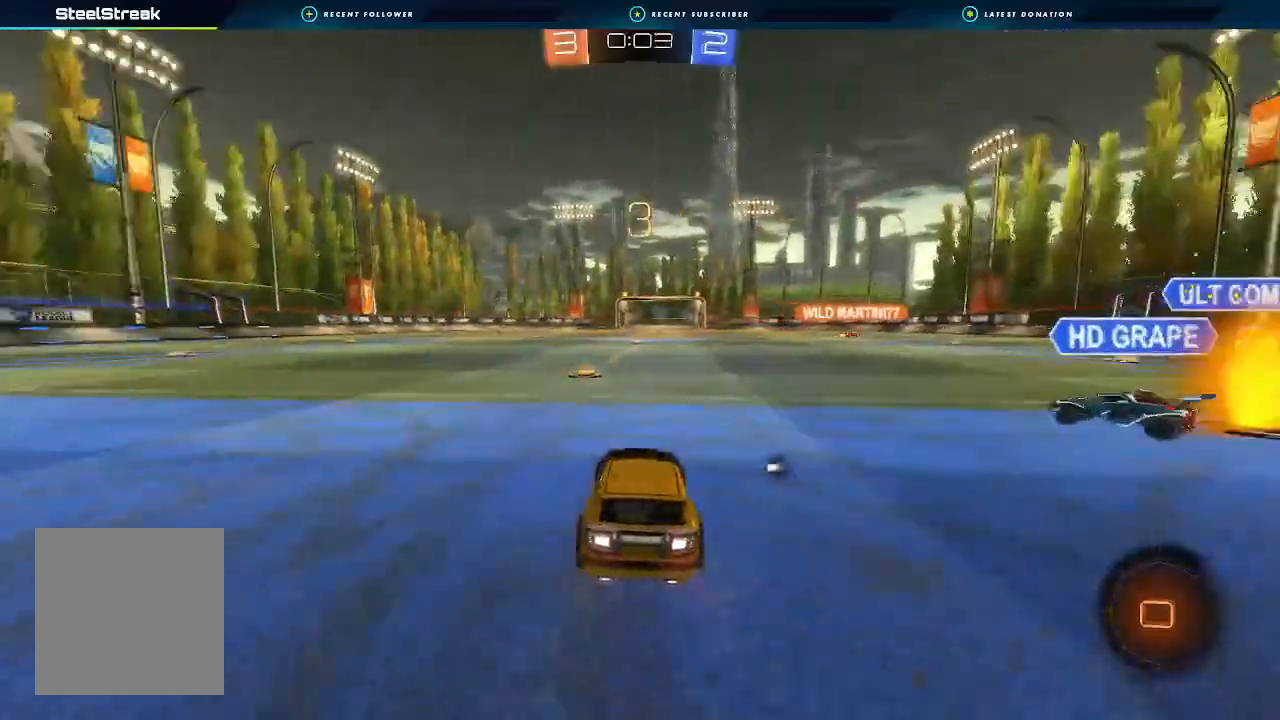
{"dt_ms": 500, "buttons": ["B", "R2"], "left_stick": "center", "right_stick": "center", "events": [[33, "left_stick", "center"], [133, "left_stick", "left"], [200, "left_stick", "center"], [367, "B", "down"]]}
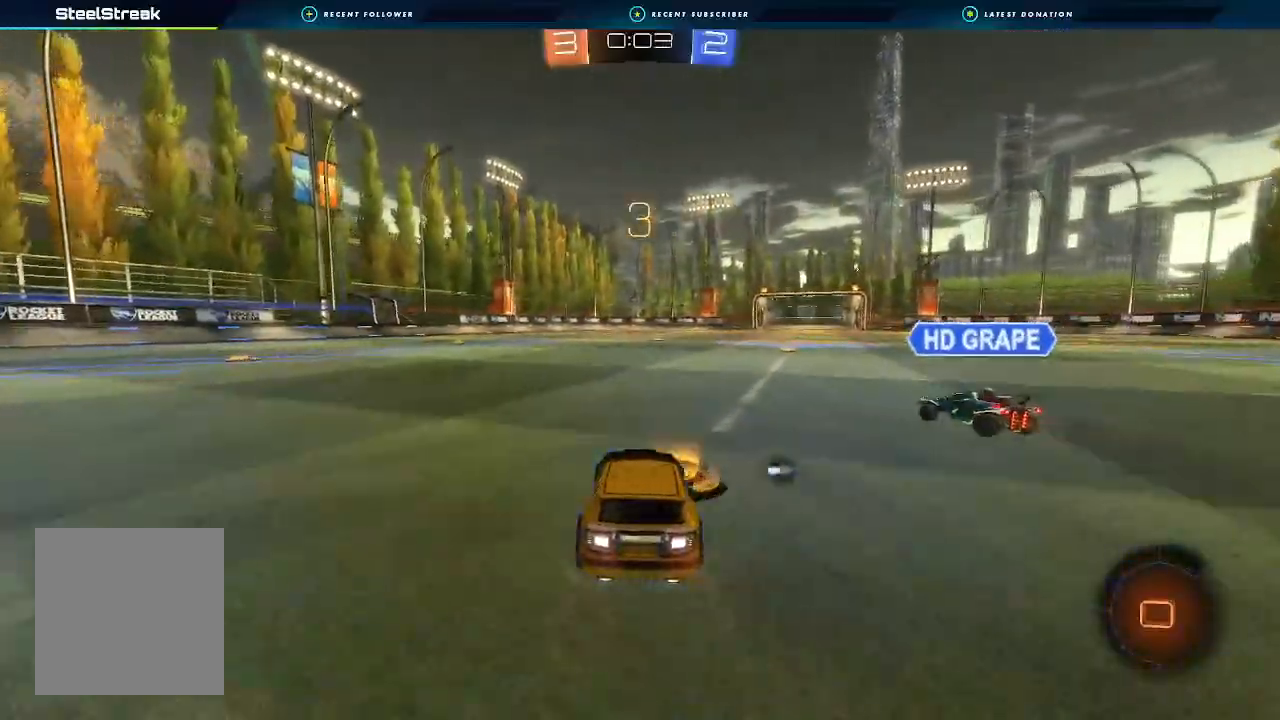
{"dt_ms": 500, "buttons": ["B", "L1", "R2"], "left_stick": "down-left", "right_stick": "center", "events": [[67, "L1", "down"], [67, "left_stick", "up"], [100, "A", "down"], [133, "A", "up"], [133, "L3", "down"], [167, "A", "down"], [200, "L3", "up"], [200, "left_stick", "down"], [367, "left_stick", "down-left"], [400, "A", "up"]]}
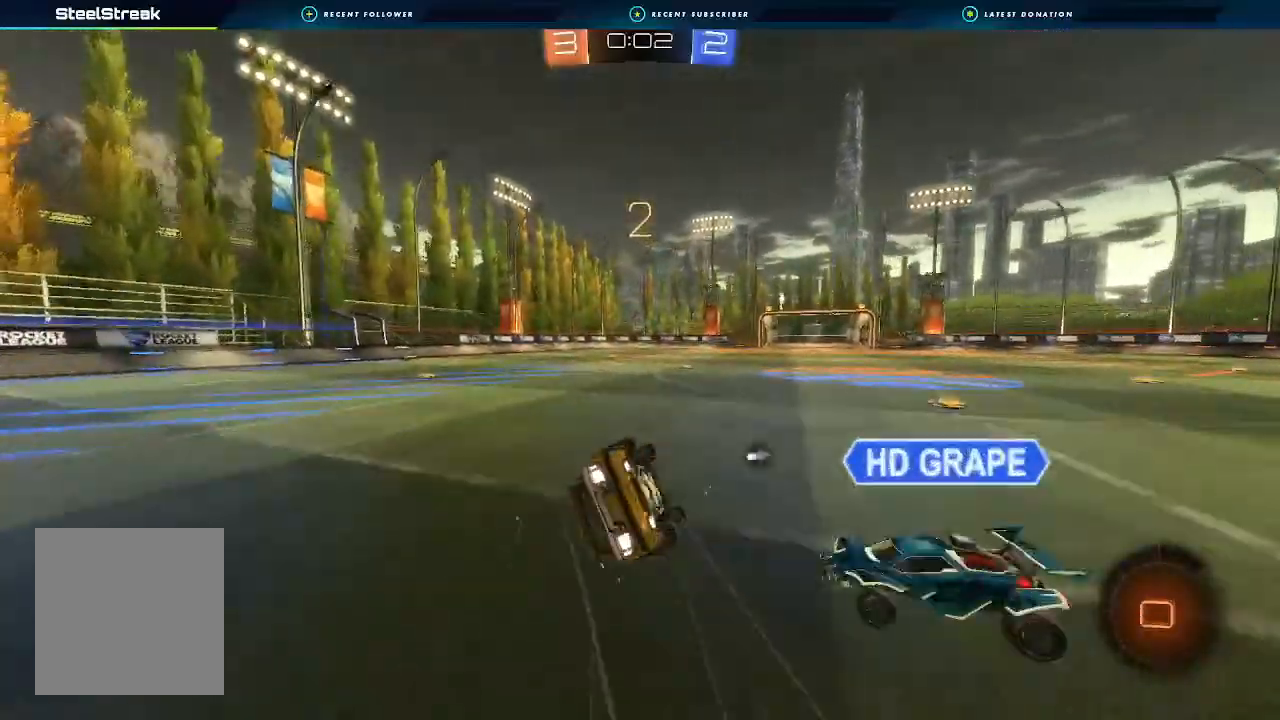
{"dt_ms": 500, "buttons": ["R2"], "left_stick": "down-left", "right_stick": "center", "events": [[33, "B", "up"], [500, "L1", "up"]]}
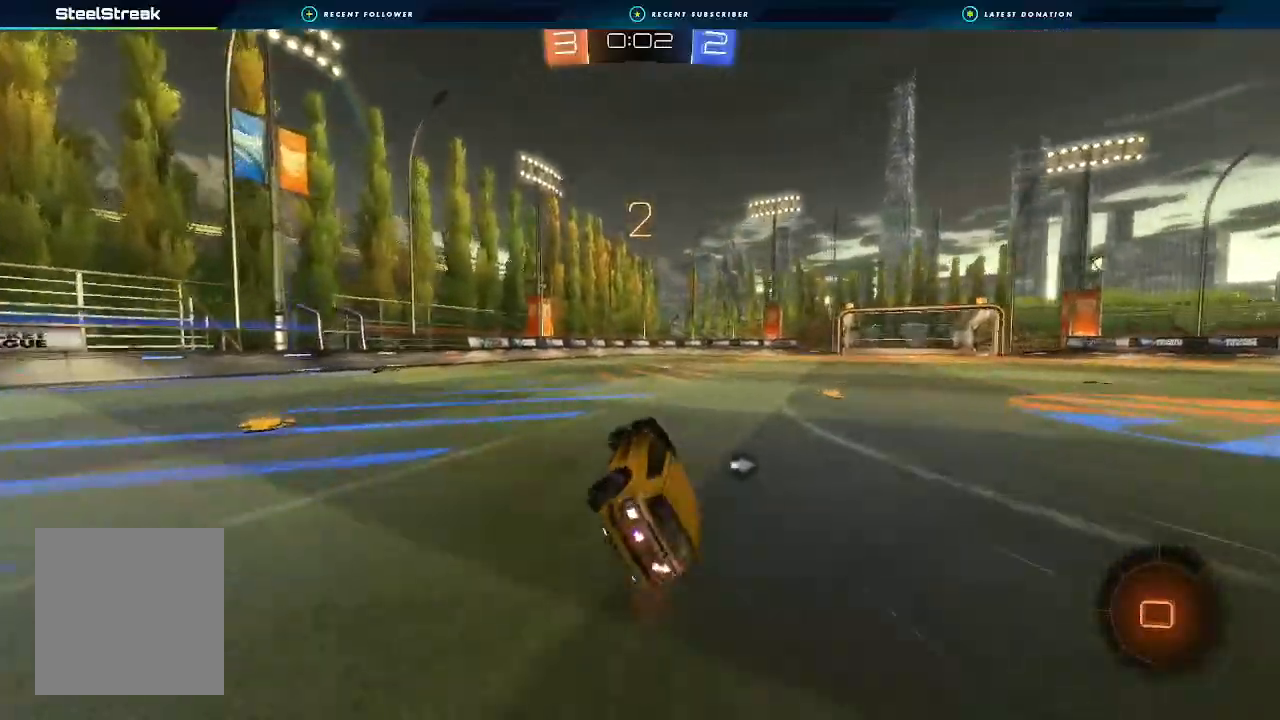
{"dt_ms": 500, "buttons": ["Y", "R2"], "left_stick": "center", "right_stick": "center", "events": [[67, "left_stick", "center"], [267, "left_stick", "right"], [367, "left_stick", "center"], [500, "Y", "down"]]}
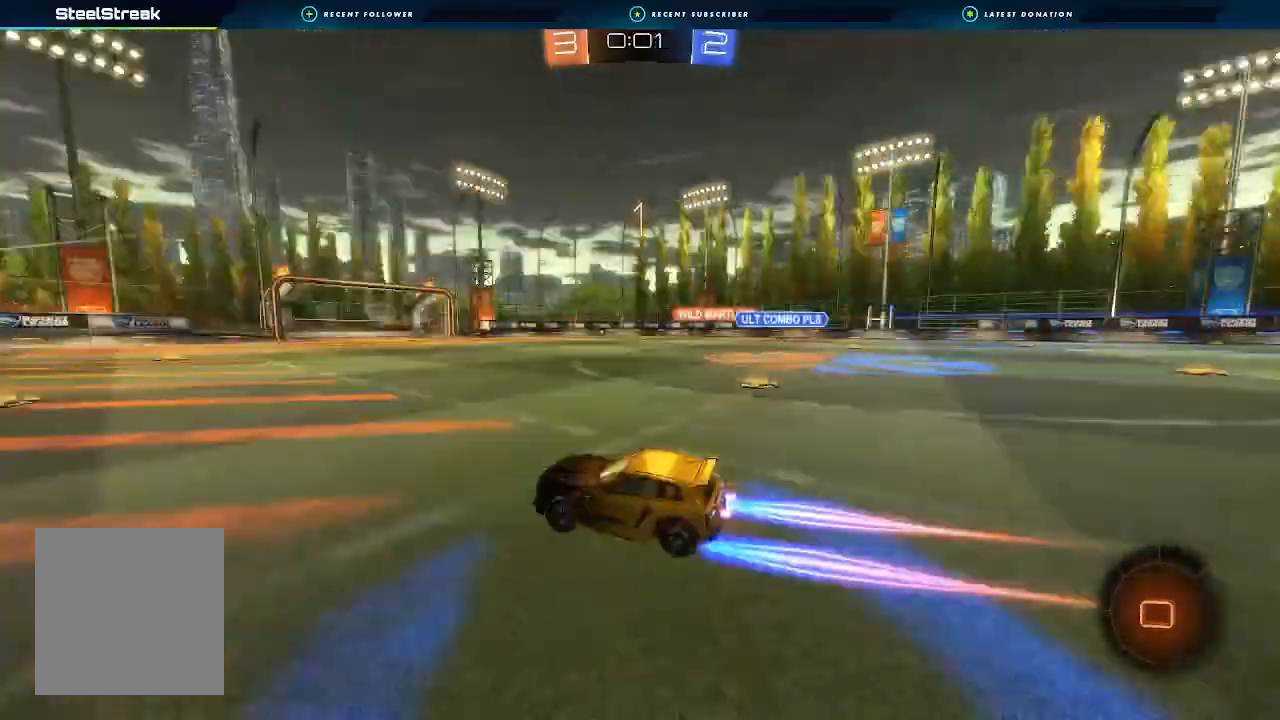
{"dt_ms": 500, "buttons": ["R2"], "left_stick": "center", "right_stick": "center", "events": [[67, "Y", "up"], [367, "left_stick", "right"], [433, "Y", "down"], [500, "Y", "up"], [500, "left_stick", "center"]]}
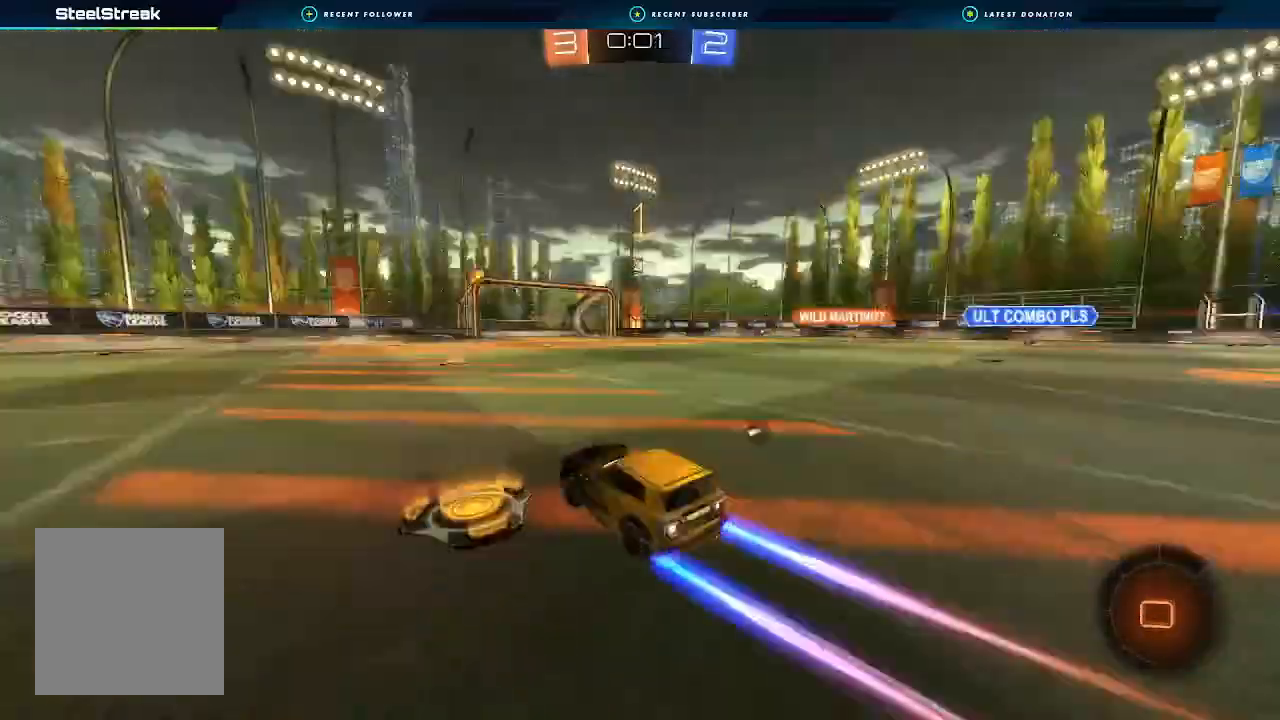
{"dt_ms": 500, "buttons": ["R2"], "left_stick": "center", "right_stick": "center", "events": [[133, "left_stick", "right"], [233, "left_stick", "center"], [267, "Y", "down"], [333, "Y", "up"], [333, "left_stick", "down-left"], [467, "left_stick", "center"]]}
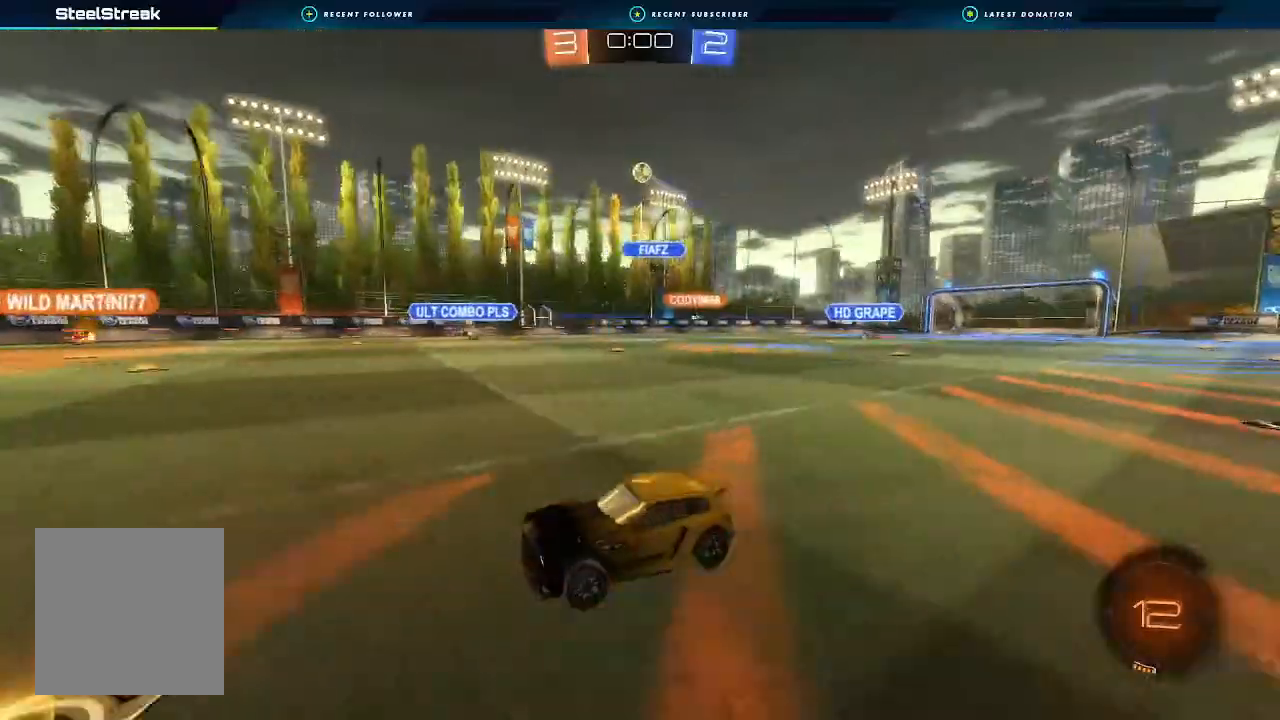
{"dt_ms": 500, "buttons": [], "left_stick": "right", "right_stick": "center", "events": [[133, "left_stick", "right"], [467, "R2", "up"]]}
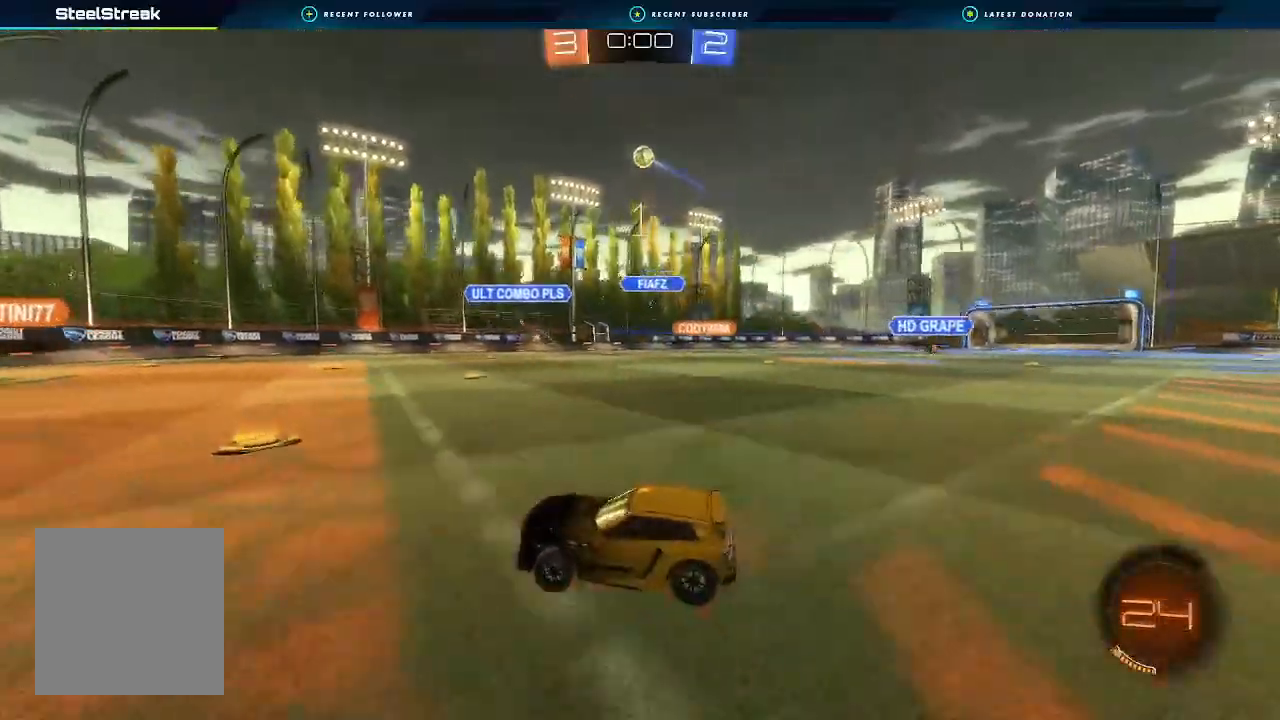
{"dt_ms": 500, "buttons": [], "left_stick": "center", "right_stick": "center", "events": [[33, "left_stick", "center"], [100, "left_stick", "down"], [167, "A", "down"], [167, "L2", "down"], [467, "A", "up"], [467, "L2", "up"], [467, "left_stick", "center"]]}
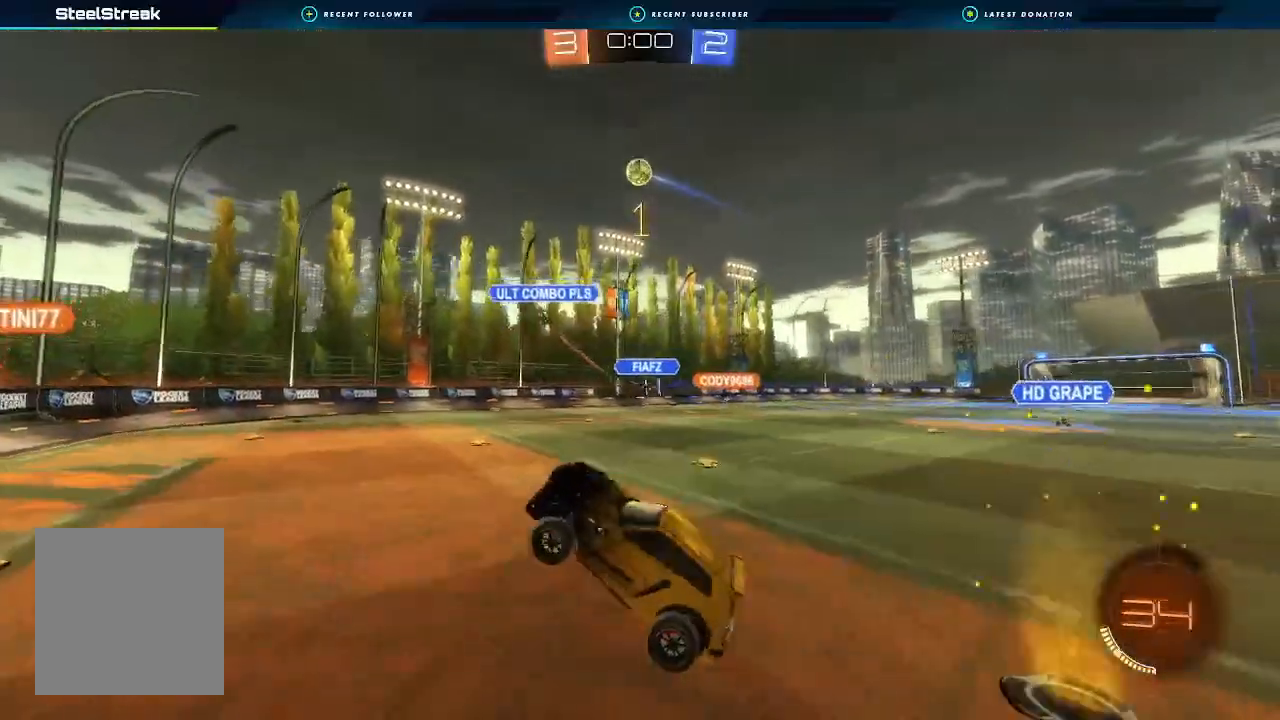
{"dt_ms": 500, "buttons": ["A", "B", "R1"], "left_stick": "up-right", "right_stick": "center", "events": [[33, "A", "down"], [33, "B", "down"], [67, "left_stick", "left"], [167, "R1", "down"], [333, "left_stick", "up"], [467, "left_stick", "up-right"]]}
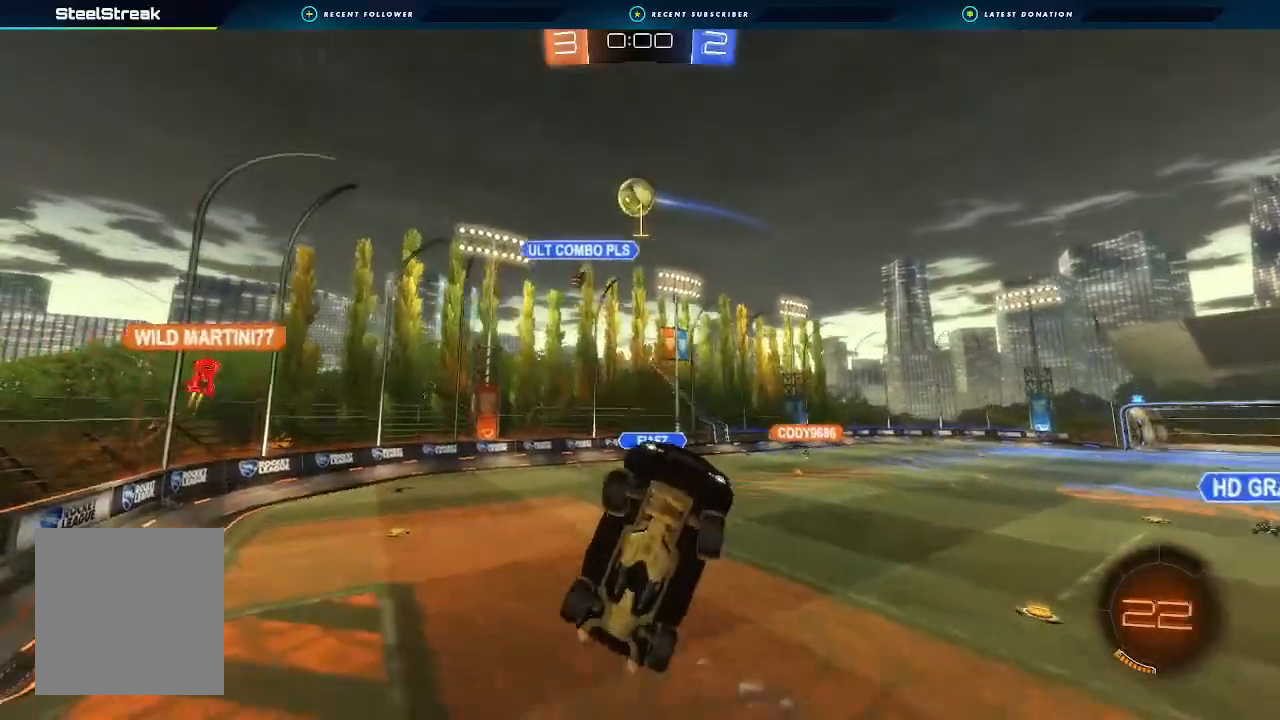
{"dt_ms": 500, "buttons": ["L1"], "left_stick": "up-right", "right_stick": "center", "events": [[33, "A", "up"], [33, "left_stick", "down-right"], [100, "left_stick", "right"], [167, "L1", "down"], [200, "R1", "up"], [267, "L2", "down"], [267, "left_stick", "up-right"], [333, "L2", "up"], [367, "B", "up"]]}
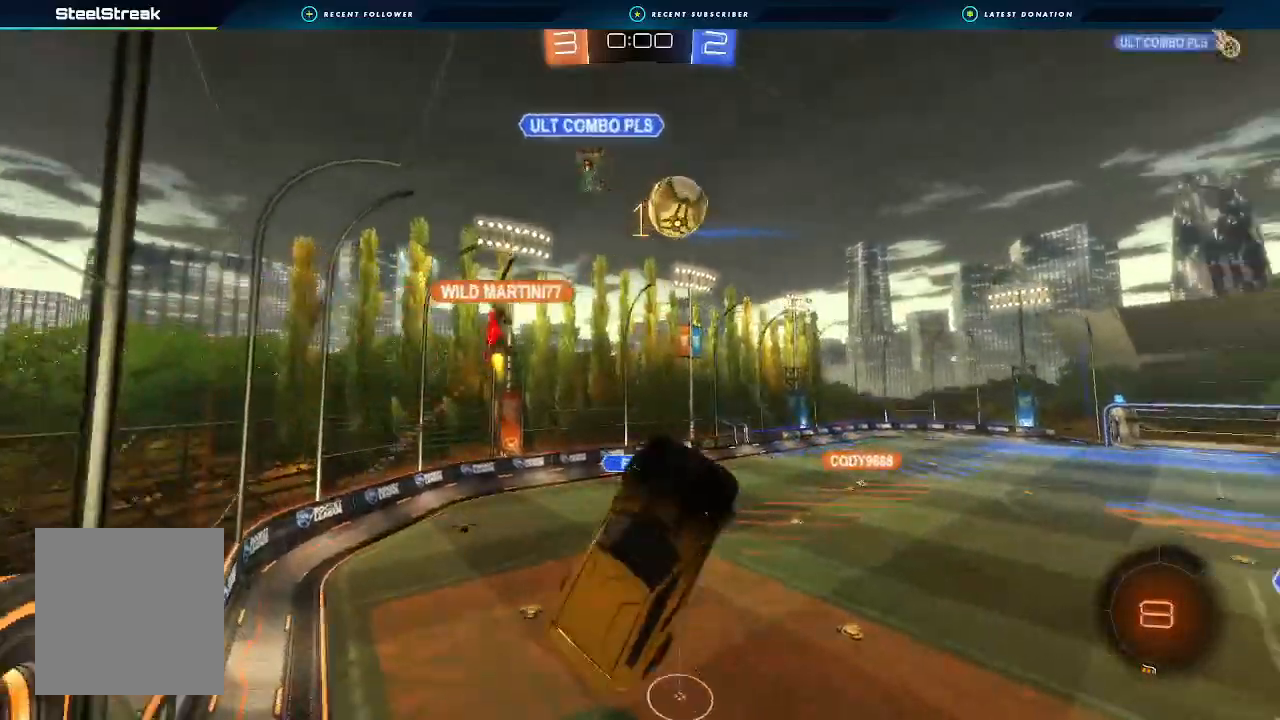
{"dt_ms": 500, "buttons": [], "left_stick": "left", "right_stick": "center", "events": [[100, "R2", "down"], [233, "L1", "up"], [233, "left_stick", "right"], [367, "R2", "up"], [400, "left_stick", "left"]]}
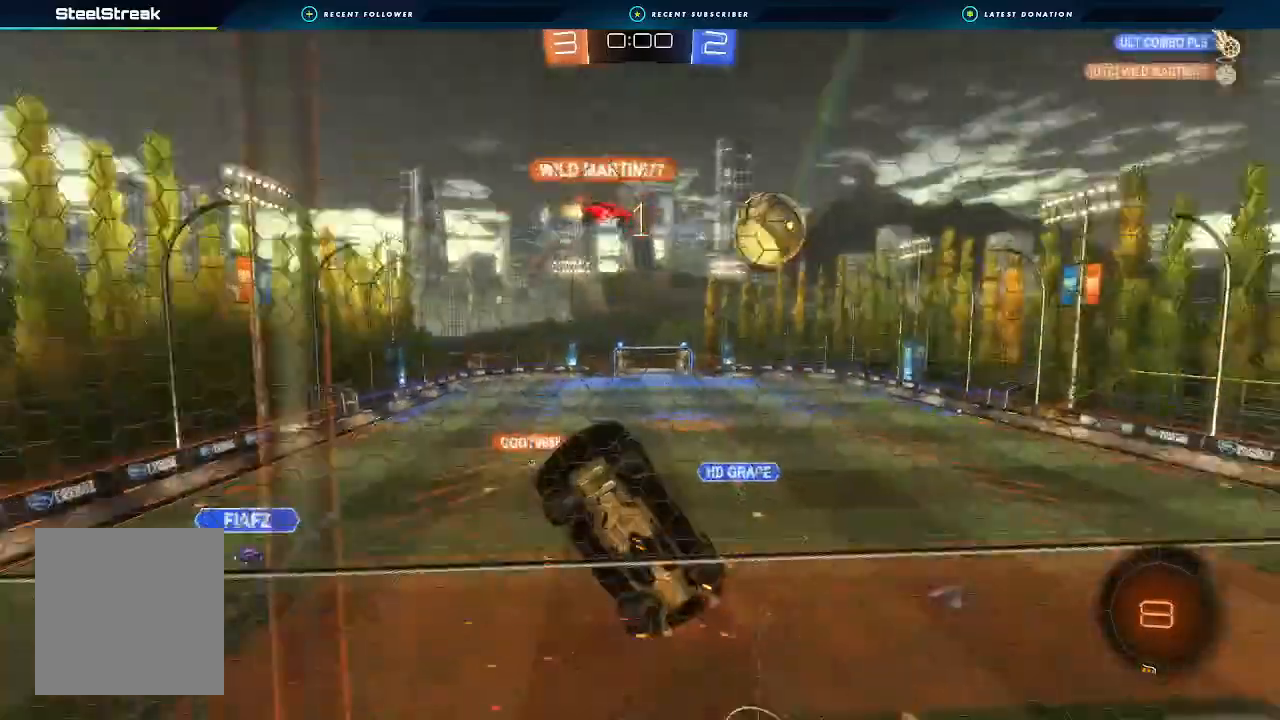
{"dt_ms": 500, "buttons": ["L2"], "left_stick": "down-left", "right_stick": "center", "events": [[33, "L2", "down"], [33, "left_stick", "down-left"]]}
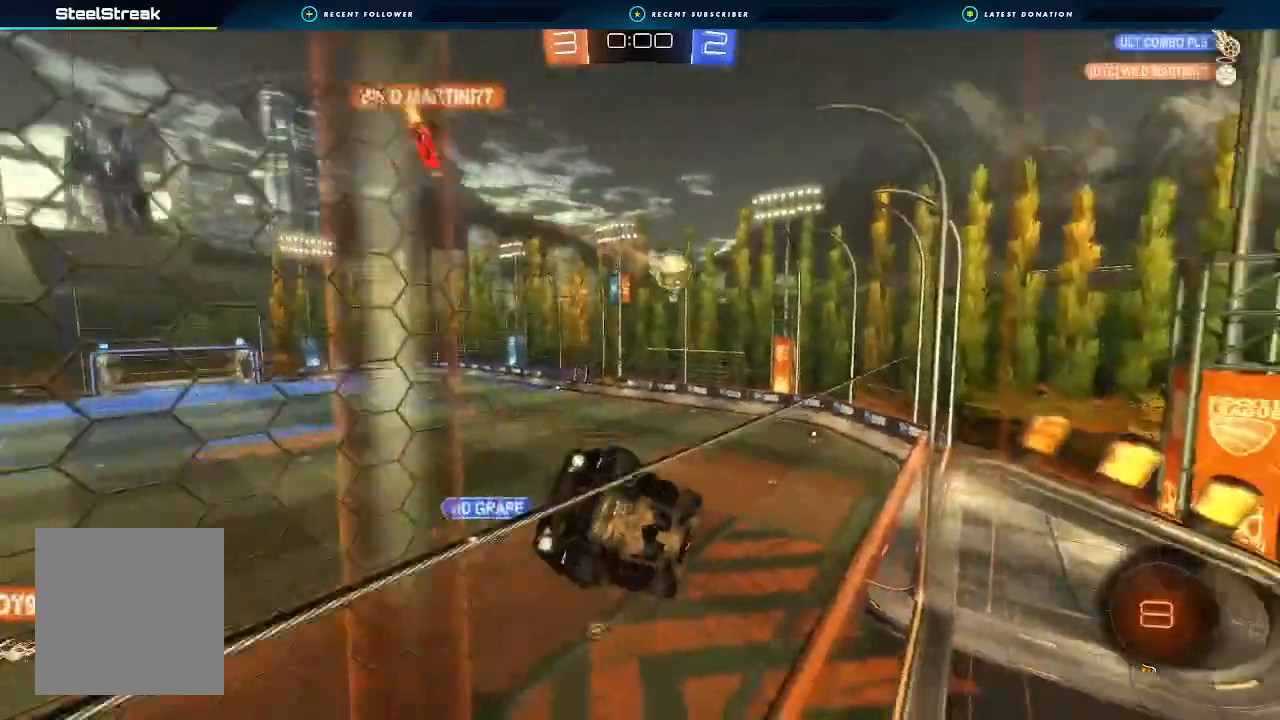
{"dt_ms": 500, "buttons": [], "left_stick": "down", "right_stick": "center", "events": [[133, "A", "down"], [267, "left_stick", "down"], [400, "A", "up"], [433, "L2", "up"]]}